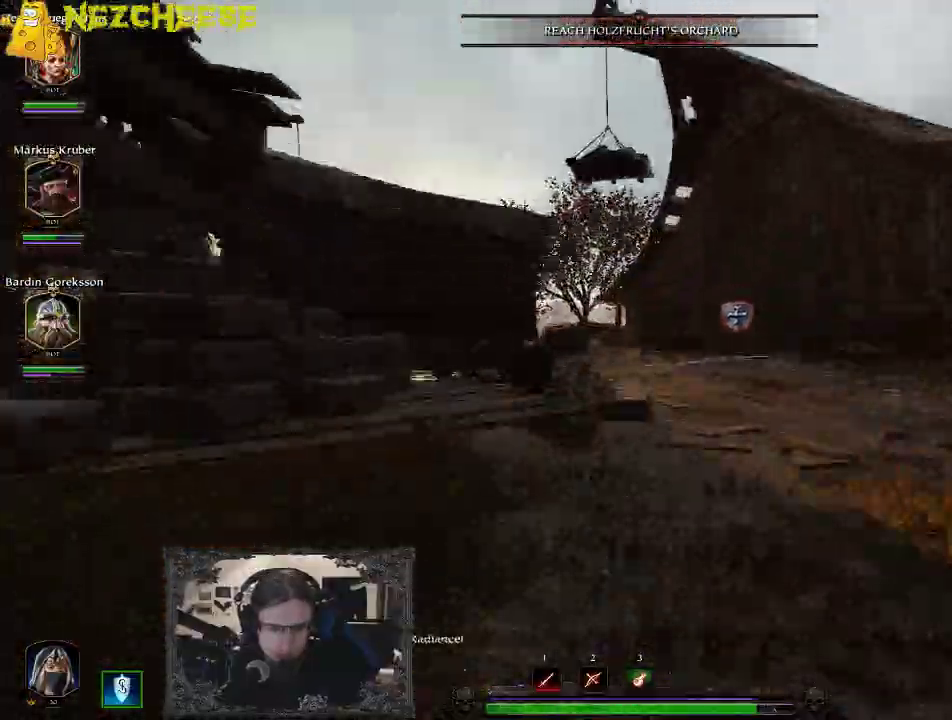
Gameplay with keyboard and mouse; each line is a JSON object with the keys held at the frame after it. "events" lists presses ("down") and releases ("up") of "1", "2", "3", "4", "5", "a", "alt", "backslash", "c", "ctrl", "d", "e", "f", "g", "q", "r", "s", "shift", "space", "t", "tab", "v", "w", "x" and "y" between this image and that frame as [ms after this image, input, new state], when the widget could be followed in between. No other keys are recorded. Mouse movement is not recorded. Not read: mouse_wheel.
{"keys": ["w"], "events": [[233, "d", "down"], [383, "d", "up"]]}
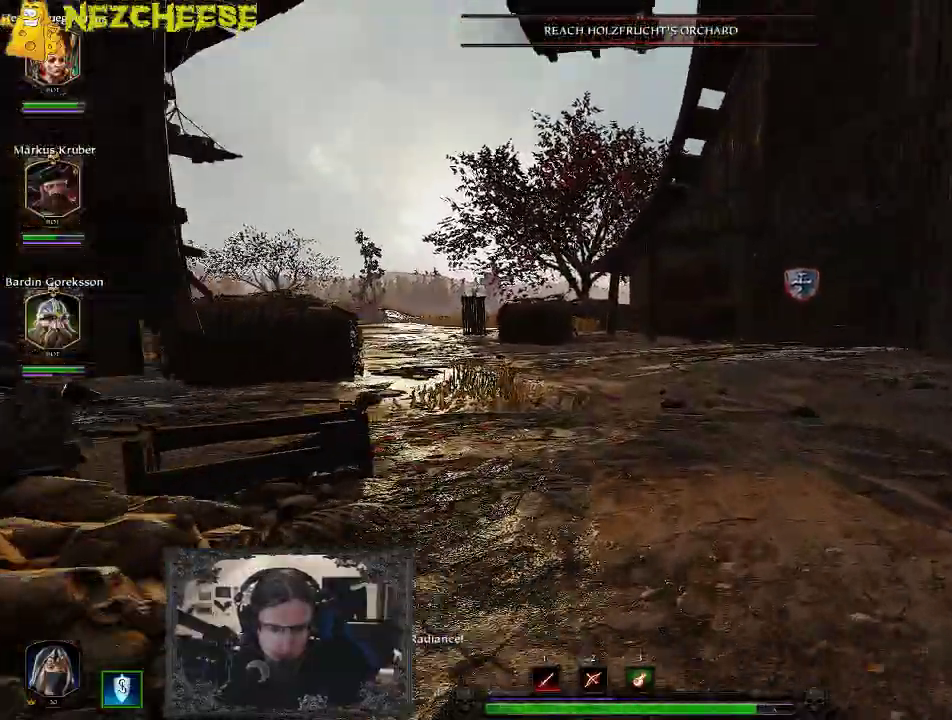
{"keys": ["w"], "events": []}
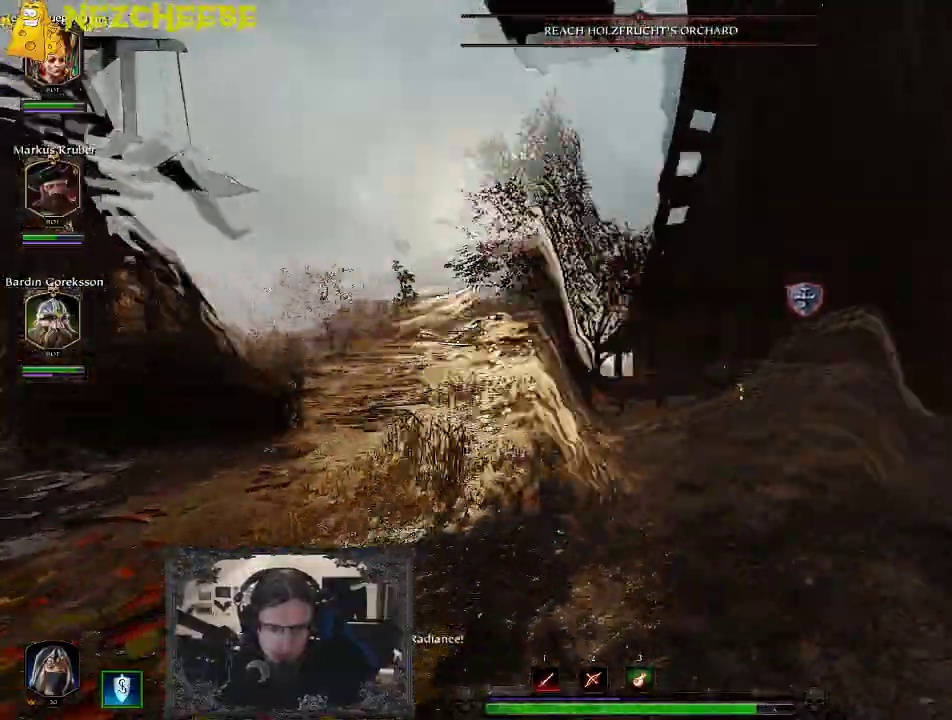
{"keys": ["w"], "events": []}
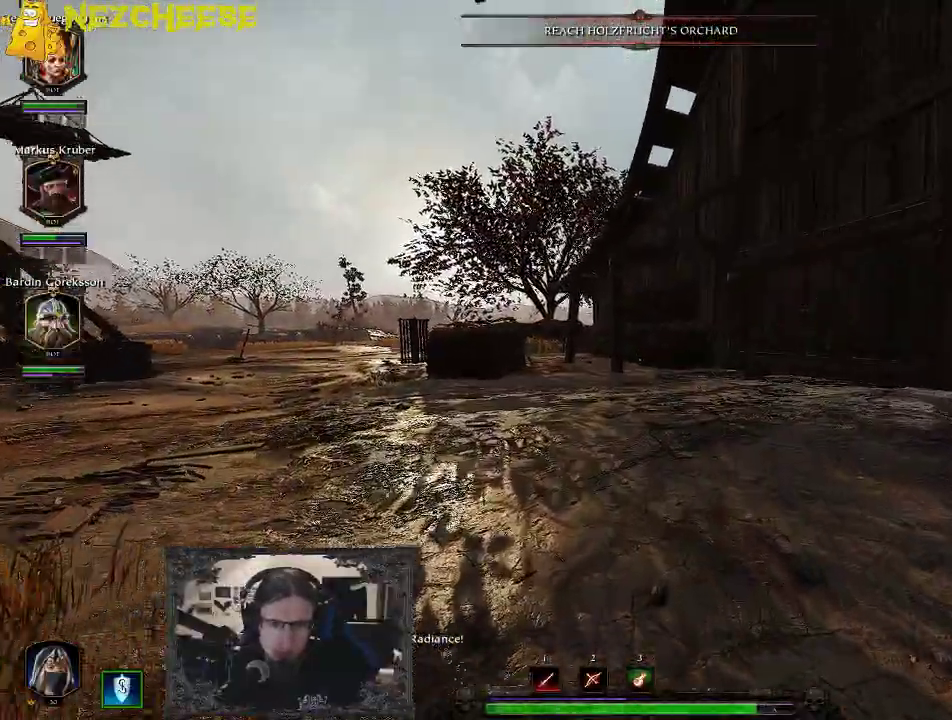
{"keys": ["w"], "events": []}
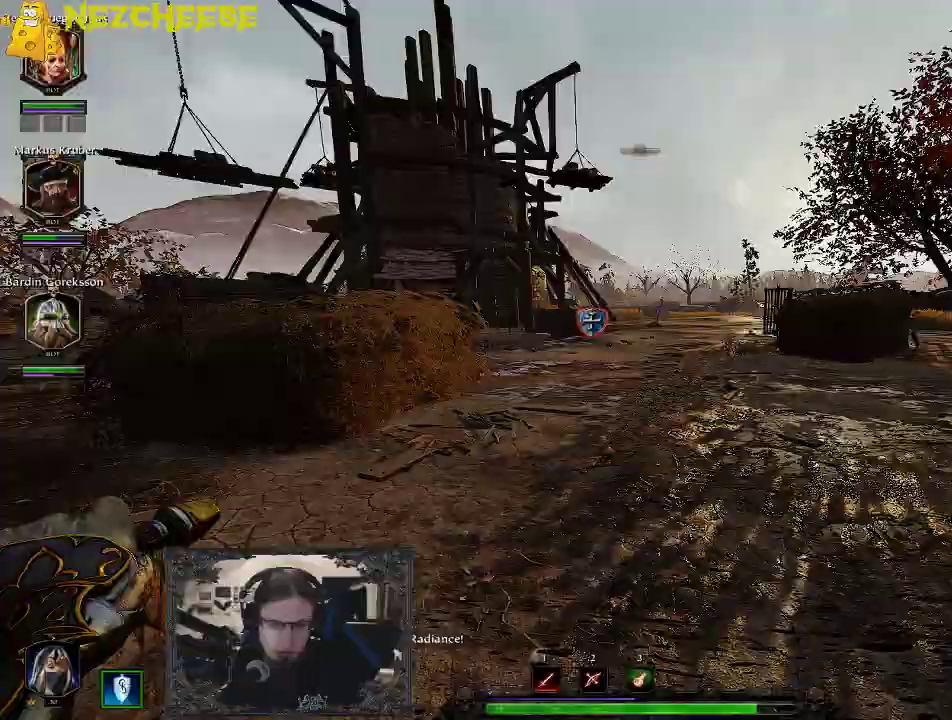
{"keys": ["w"], "events": []}
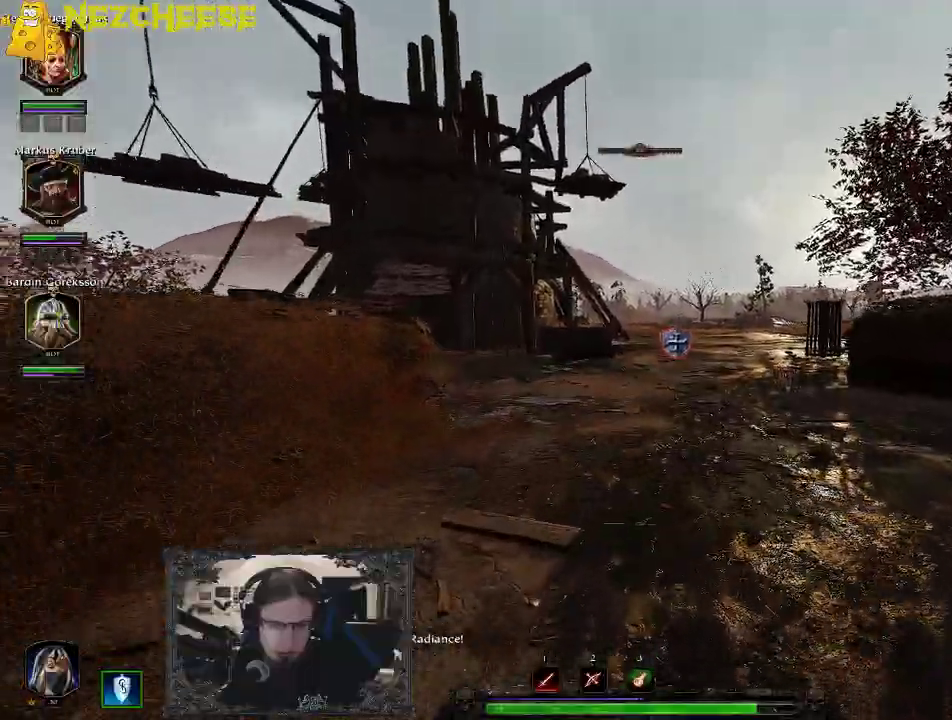
{"keys": ["w"], "events": []}
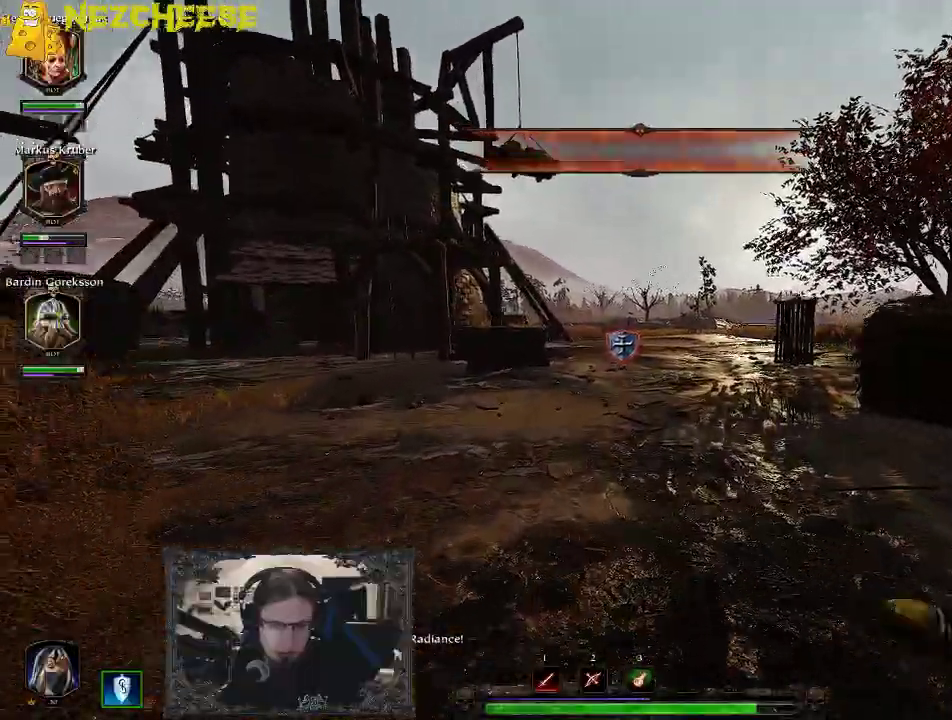
{"keys": ["w"], "events": []}
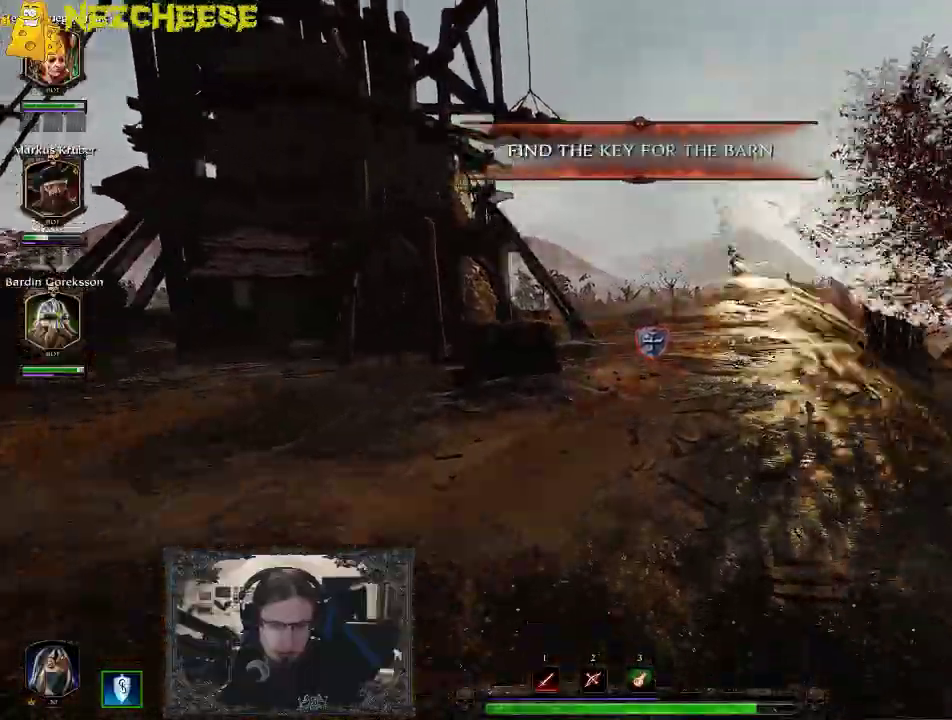
{"keys": ["w"], "events": []}
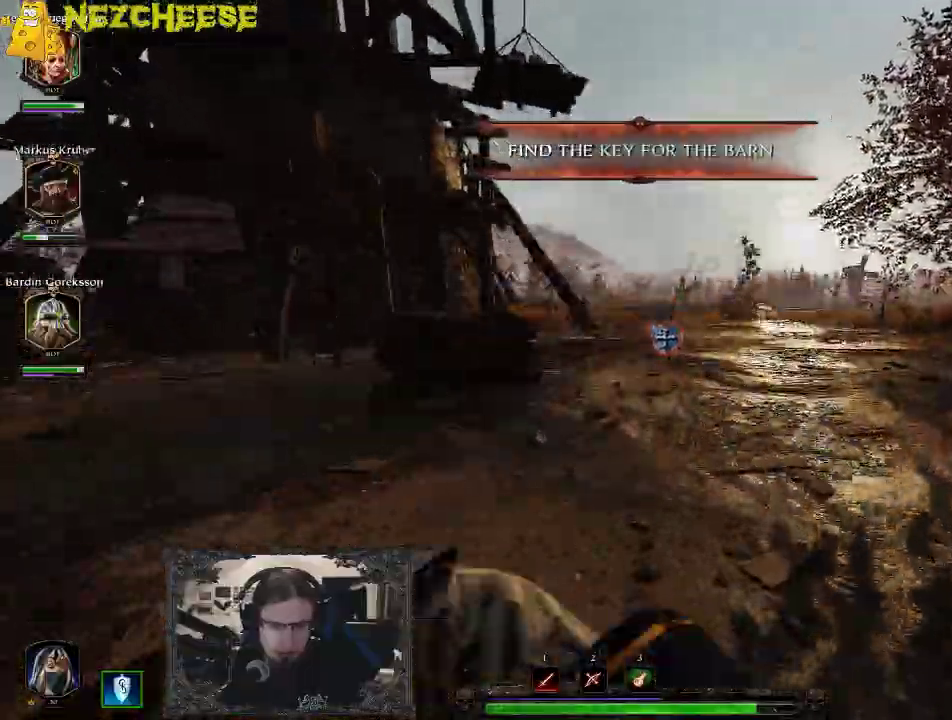
{"keys": ["w"], "events": []}
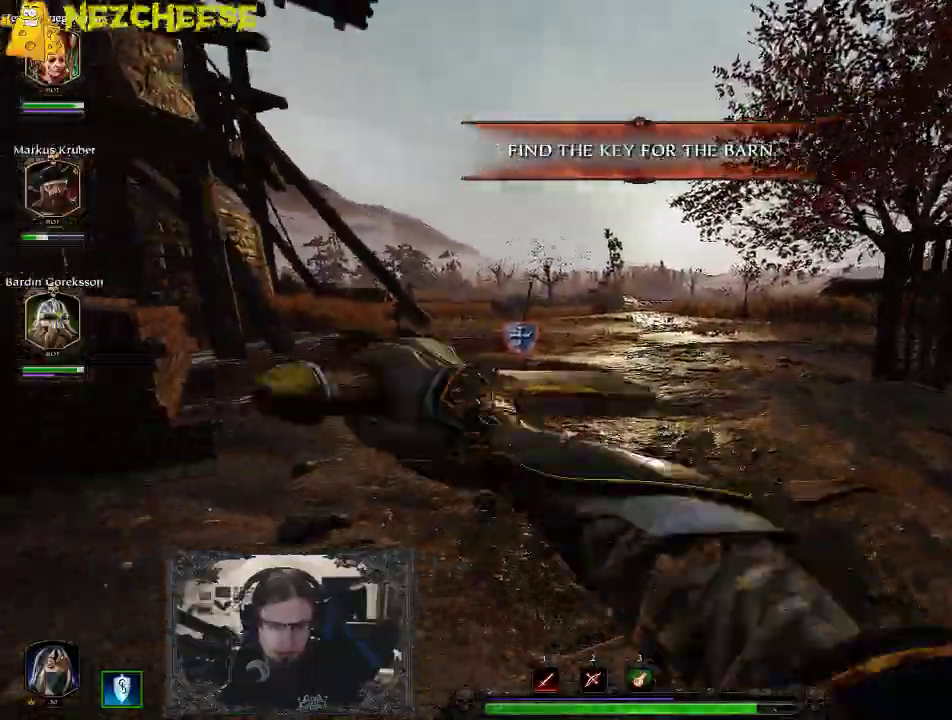
{"keys": ["w"], "events": []}
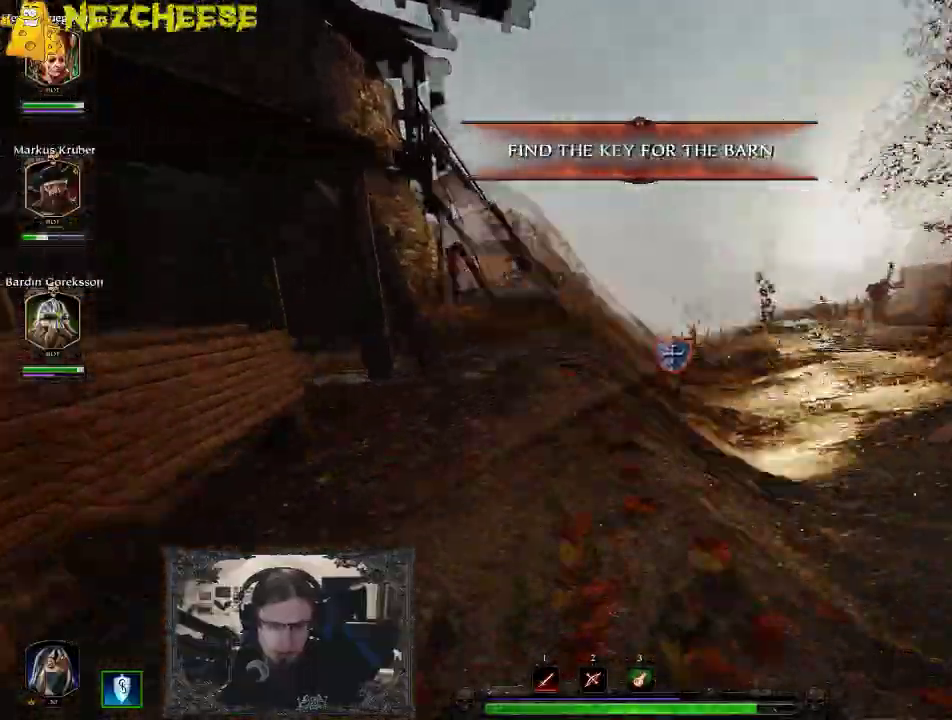
{"keys": ["w"], "events": []}
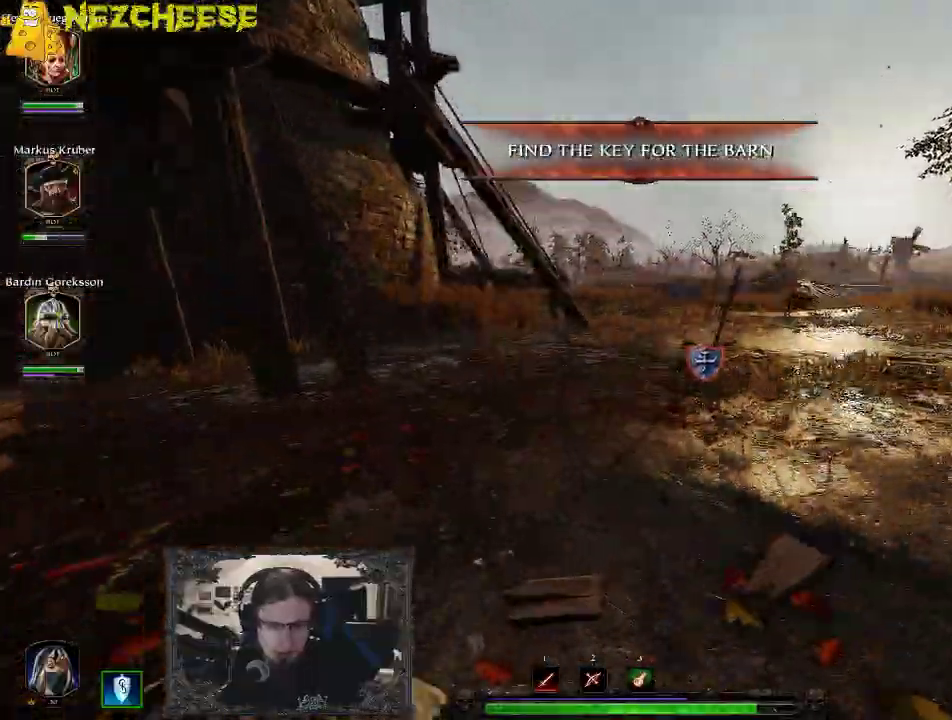
{"keys": ["e", "w"], "events": [[100, "e", "down"], [217, "e", "up"], [283, "e", "down"], [383, "e", "up"], [450, "e", "down"]]}
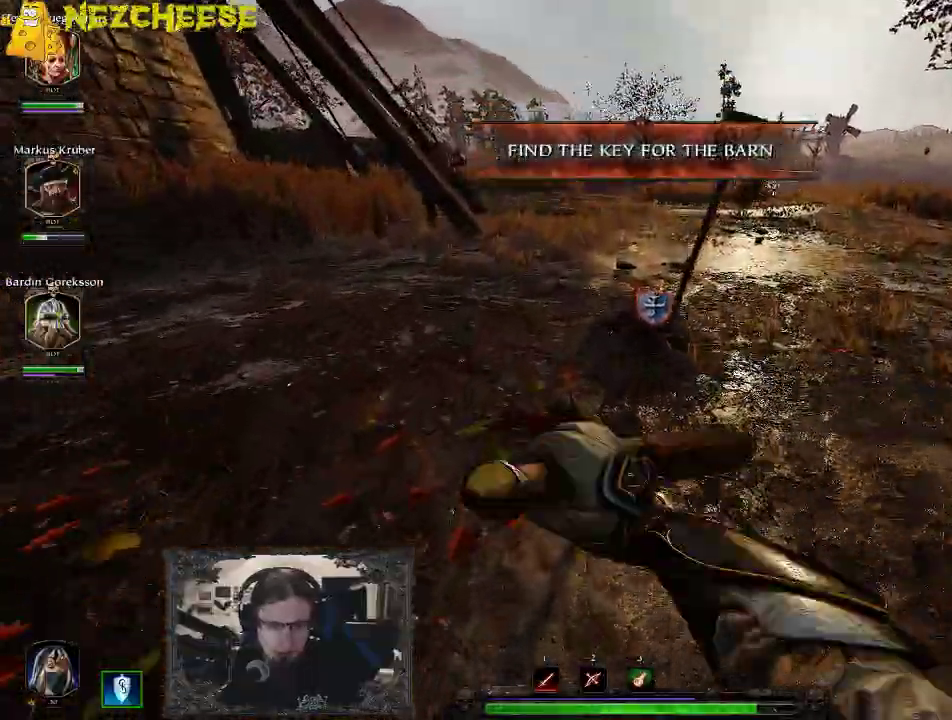
{"keys": ["w"], "events": [[33, "e", "up"], [100, "e", "down"], [183, "e", "up"], [250, "e", "down"], [350, "e", "up"], [400, "e", "down"], [483, "e", "up"]]}
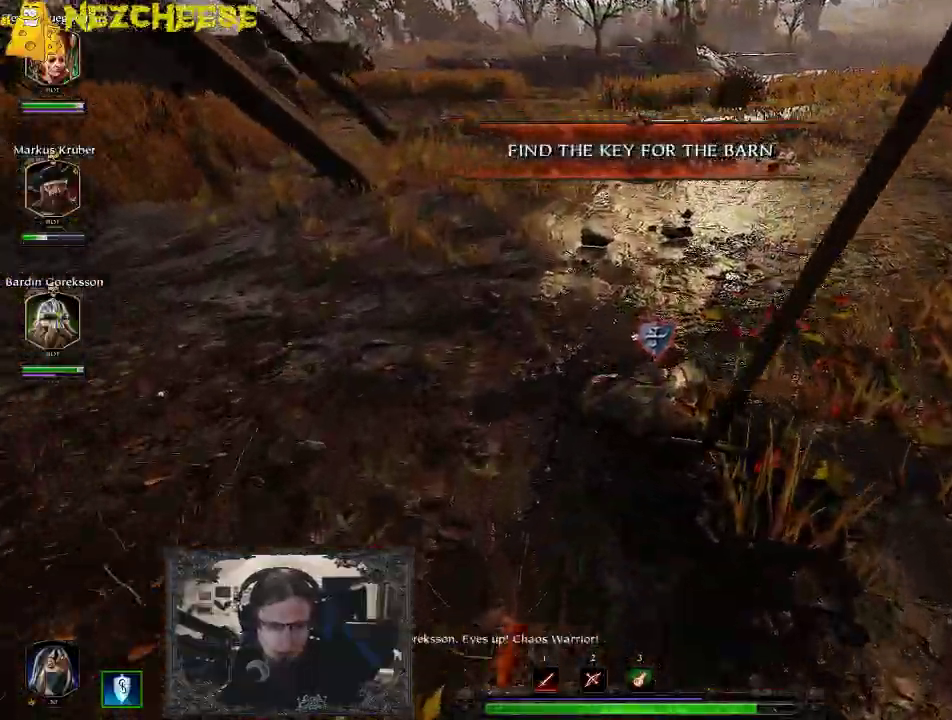
{"keys": ["a", "w"], "events": [[50, "e", "down"], [67, "a", "down"], [133, "e", "up"], [200, "e", "down"], [283, "e", "up"], [350, "e", "down"], [417, "e", "up"]]}
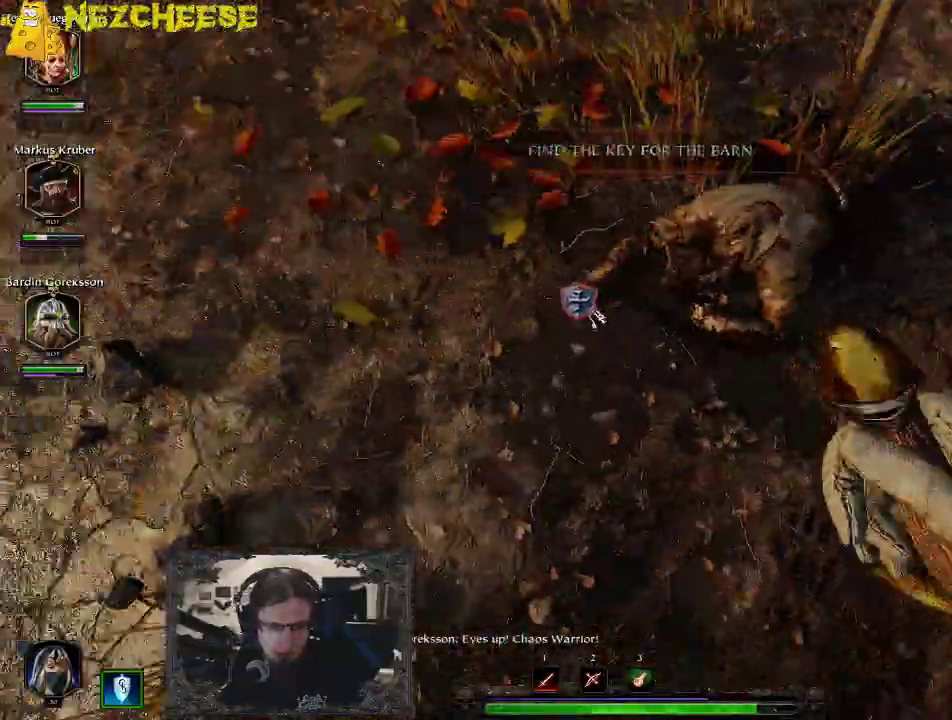
{"keys": ["w"], "events": [[17, "e", "down"], [117, "e", "up"], [133, "w", "up"], [217, "e", "down"], [300, "e", "up"], [367, "w", "down"], [383, "e", "down"], [400, "a", "up"], [483, "e", "up"]]}
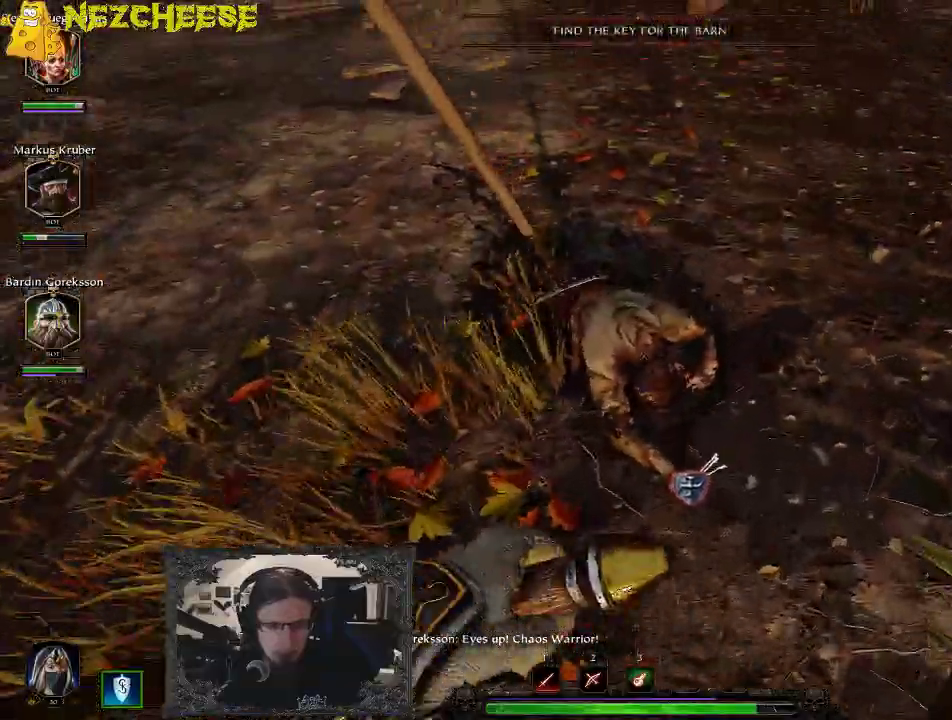
{"keys": [], "events": [[67, "e", "down"], [133, "w", "up"], [183, "e", "up"], [333, "e", "down"], [450, "e", "up"]]}
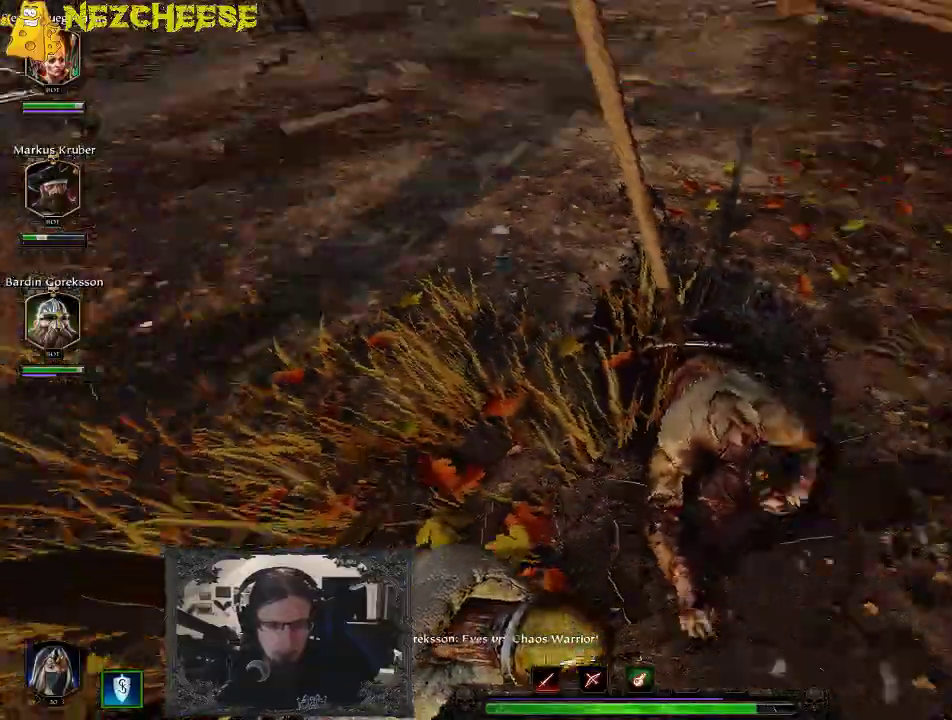
{"keys": ["d", "w"], "events": [[67, "w", "down"], [450, "d", "down"]]}
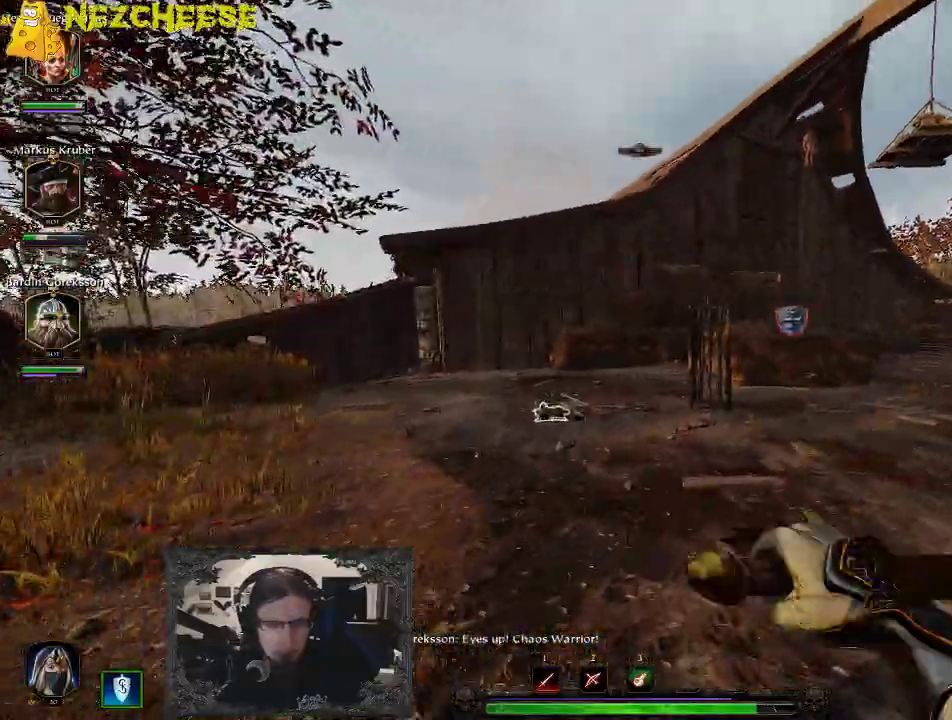
{"keys": ["w"], "events": [[50, "d", "up"]]}
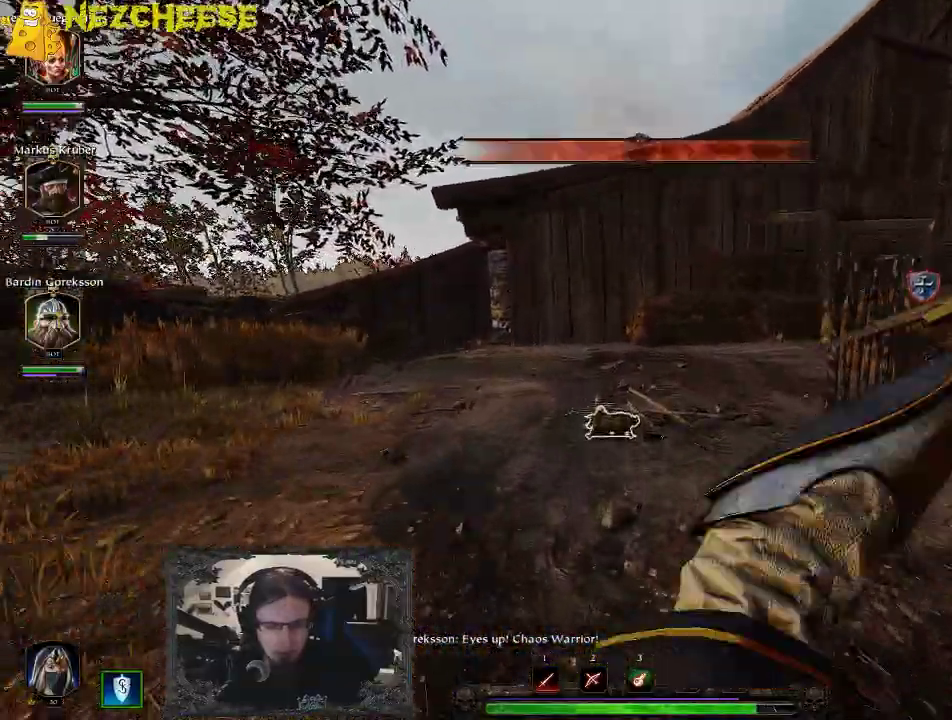
{"keys": ["w"], "events": []}
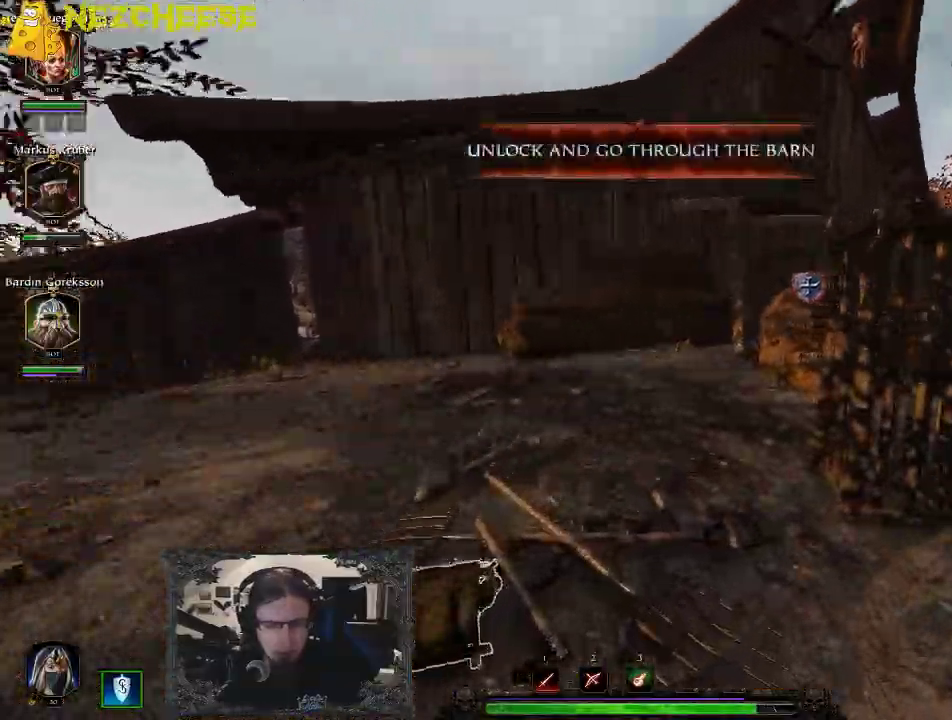
{"keys": ["w"], "events": []}
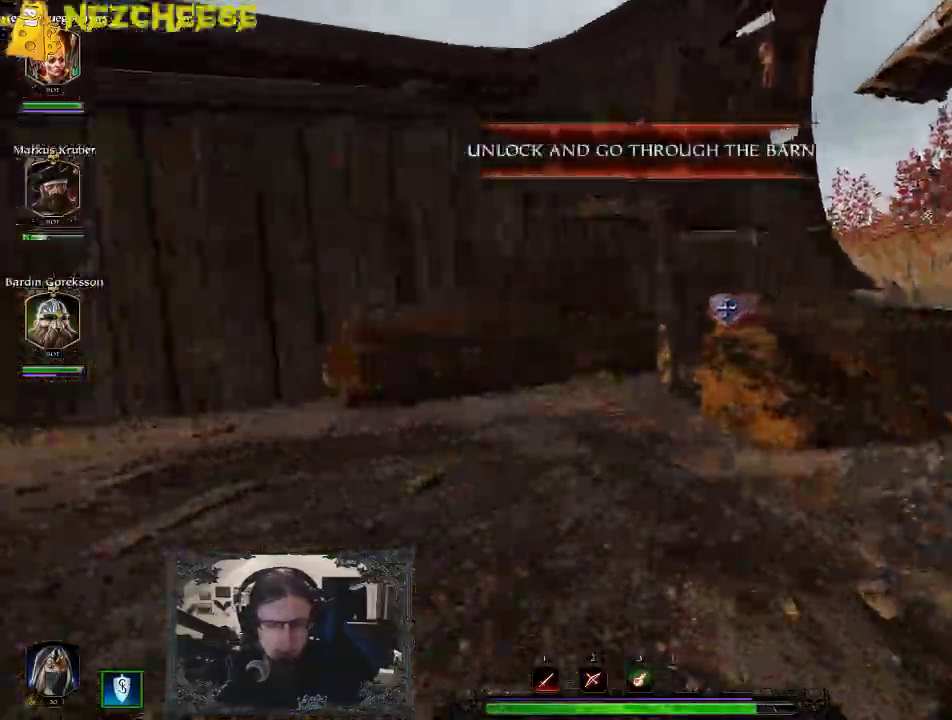
{"keys": ["w"], "events": []}
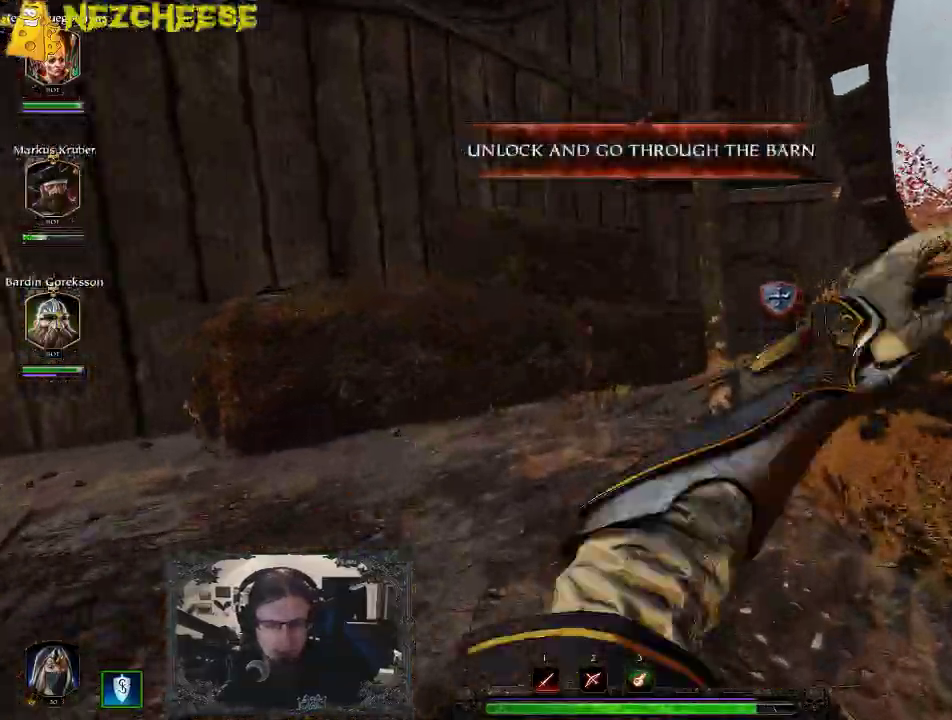
{"keys": ["w"], "events": []}
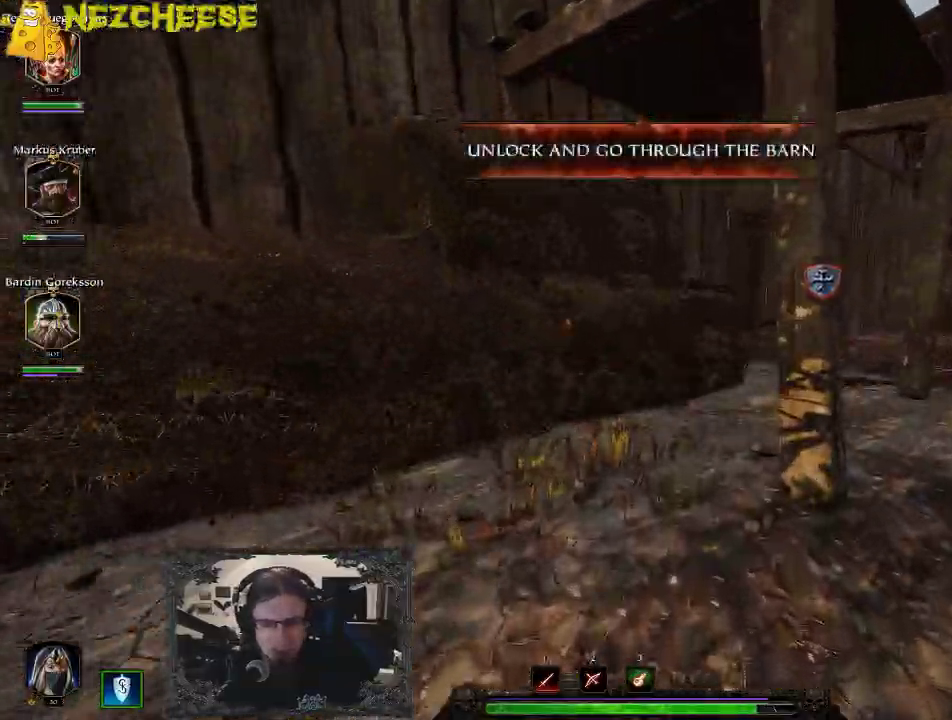
{"keys": ["w"], "events": []}
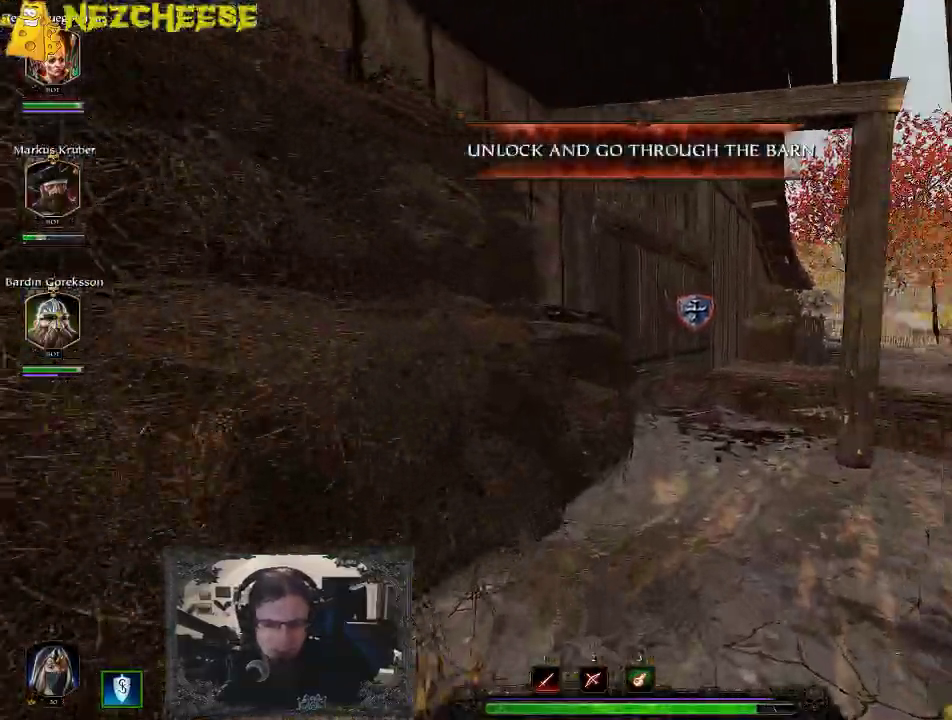
{"keys": ["w"], "events": [[400, "d", "down"], [500, "d", "up"]]}
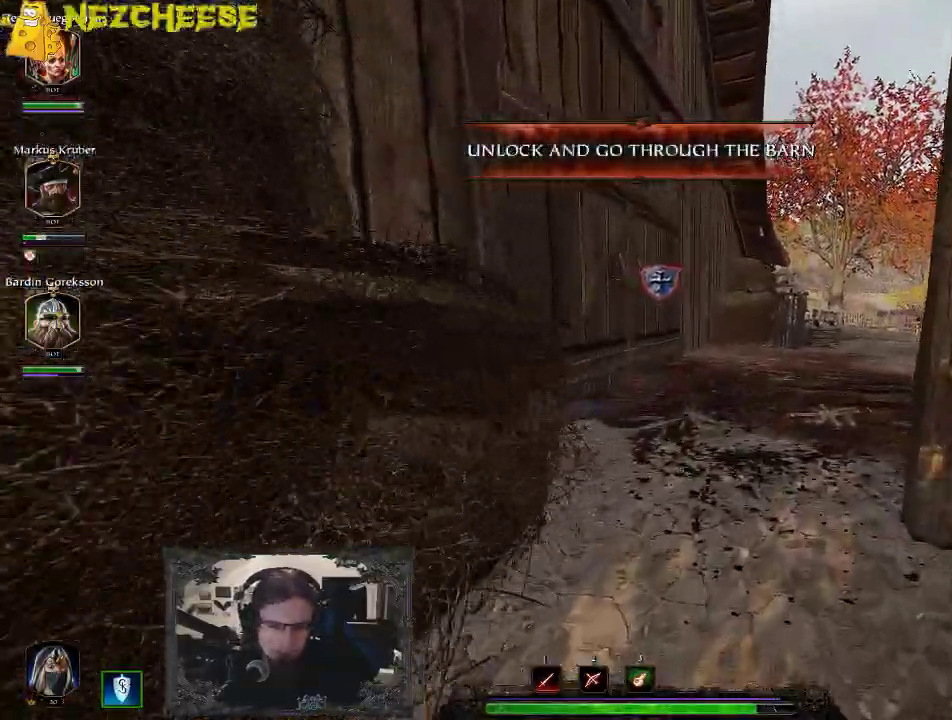
{"keys": ["w"], "events": []}
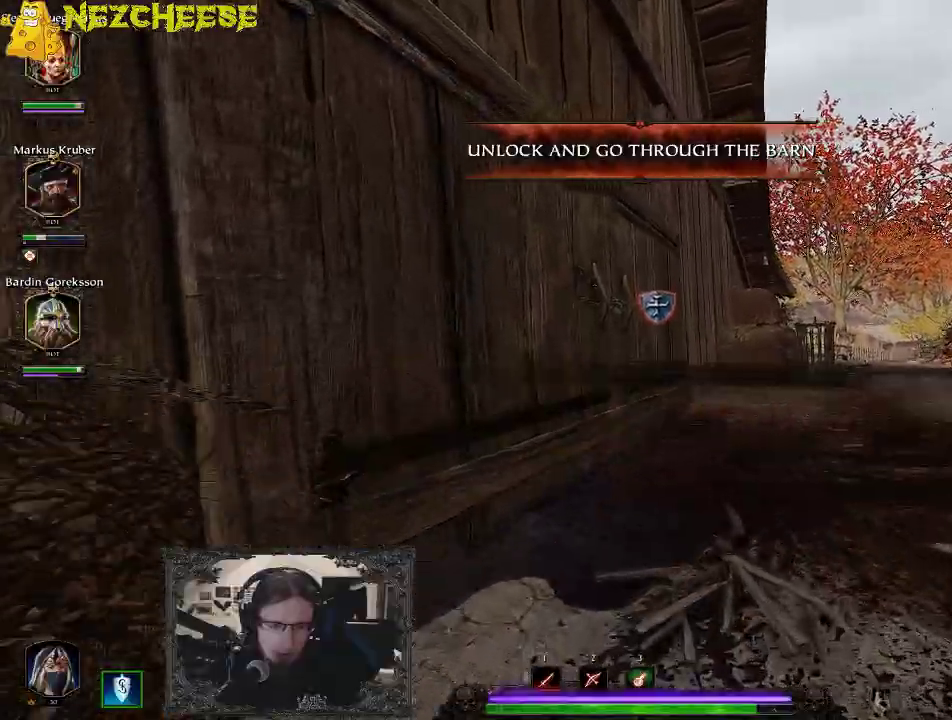
{"keys": ["d", "w"], "events": [[17, "d", "down"]]}
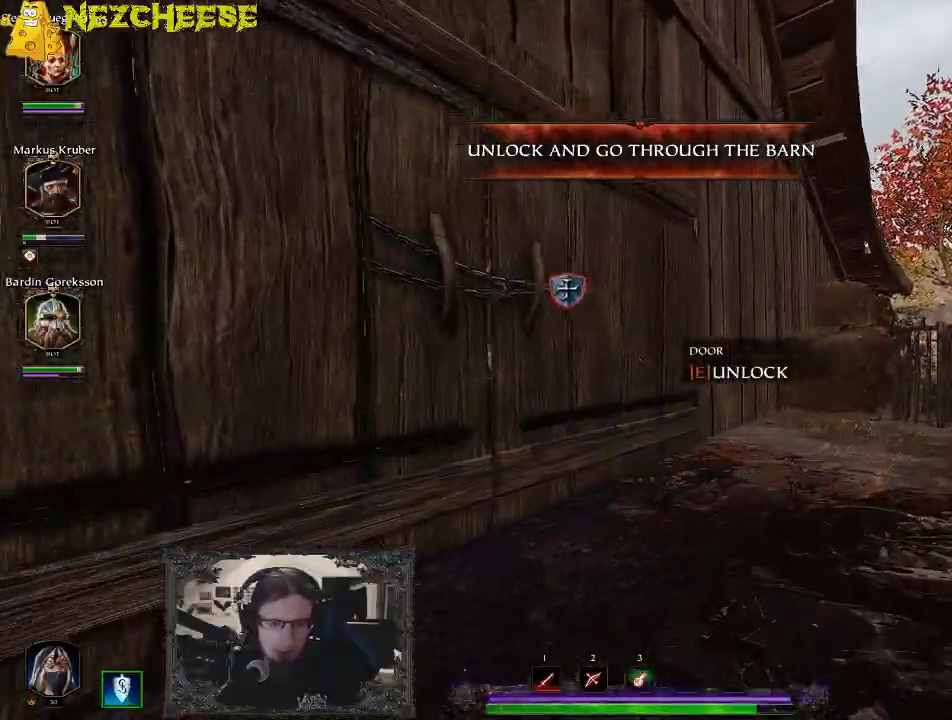
{"keys": ["e", "w"], "events": [[183, "d", "up"], [283, "e", "down"], [367, "e", "up"], [433, "e", "down"]]}
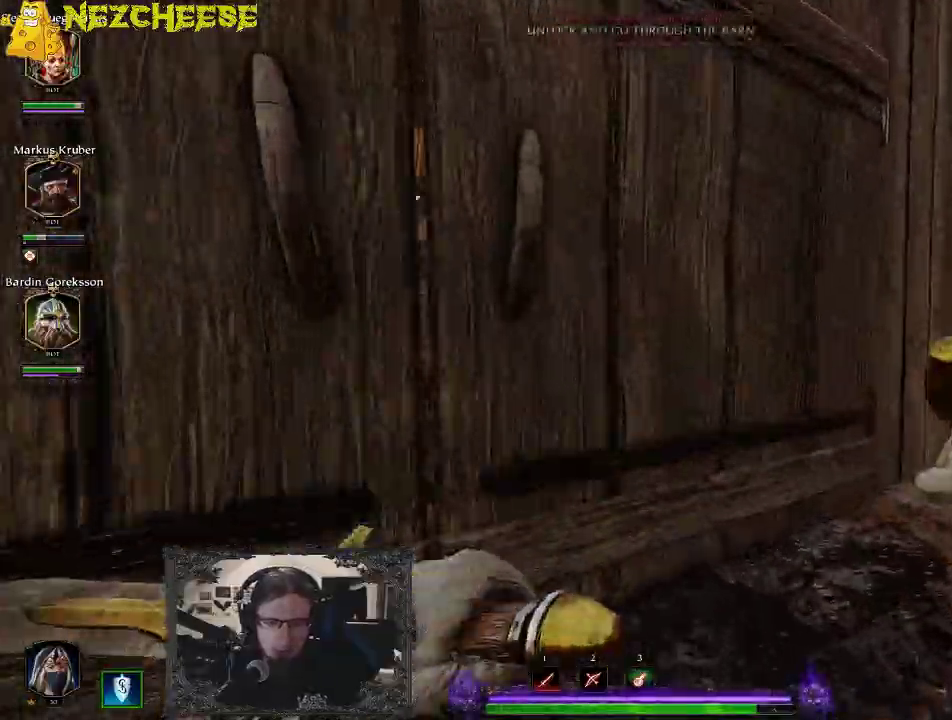
{"keys": ["d"], "events": [[33, "e", "up"], [200, "d", "down"], [483, "w", "up"]]}
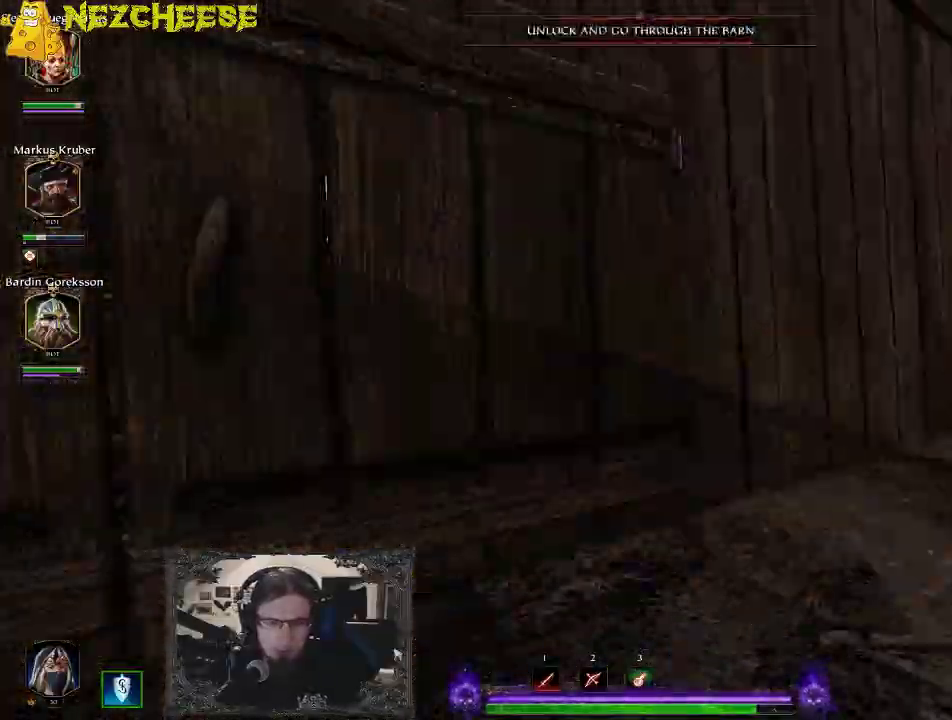
{"keys": ["a"], "events": [[150, "d", "up"], [167, "a", "down"]]}
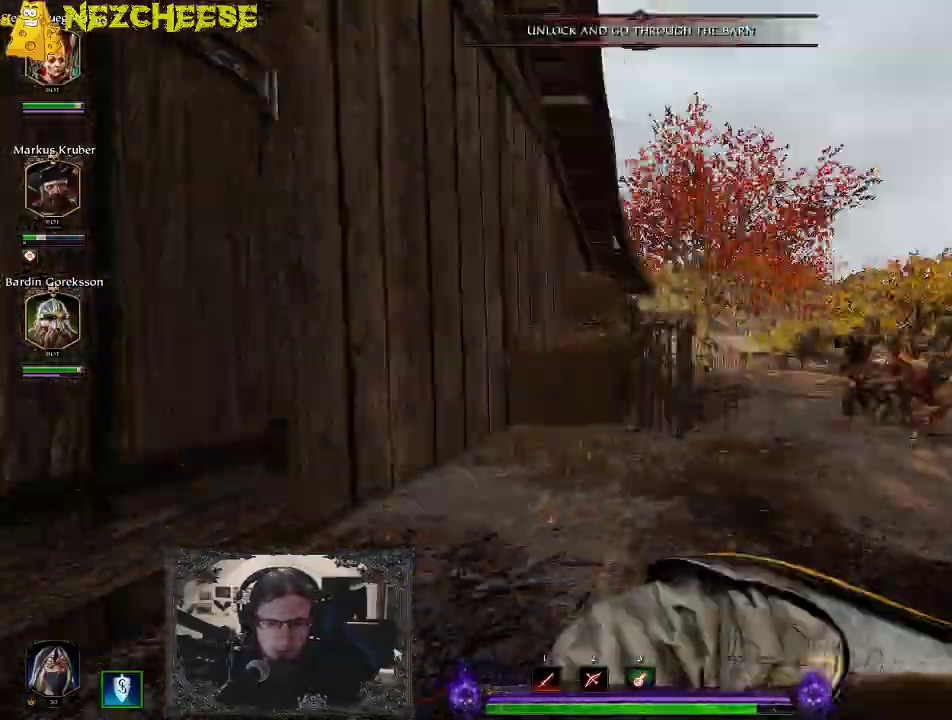
{"keys": ["d", "w"], "events": [[33, "s", "down"], [167, "s", "up"], [200, "a", "up"], [200, "d", "down"], [250, "w", "down"], [267, "d", "up"], [467, "d", "down"]]}